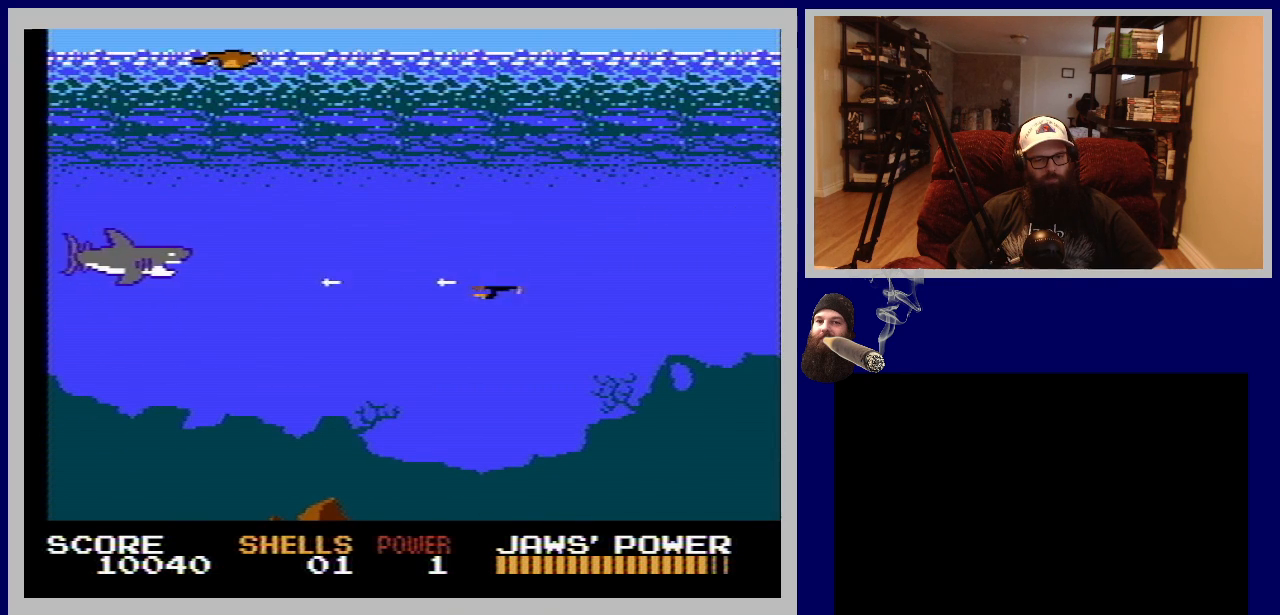
Gameplay with a controller (Nintendo layout); each line is a JSON object with the inputs held at the frame after it. "events" lists button and stick changes between this image and that frame as [ms after this image, input, new state], when the widget could be followed in between. Not read: L3 R3.
{"buttons": ["B"], "events": [[100, "B", "down"], [183, "B", "up"], [283, "B", "down"], [333, "B", "up"], [467, "B", "down"]]}
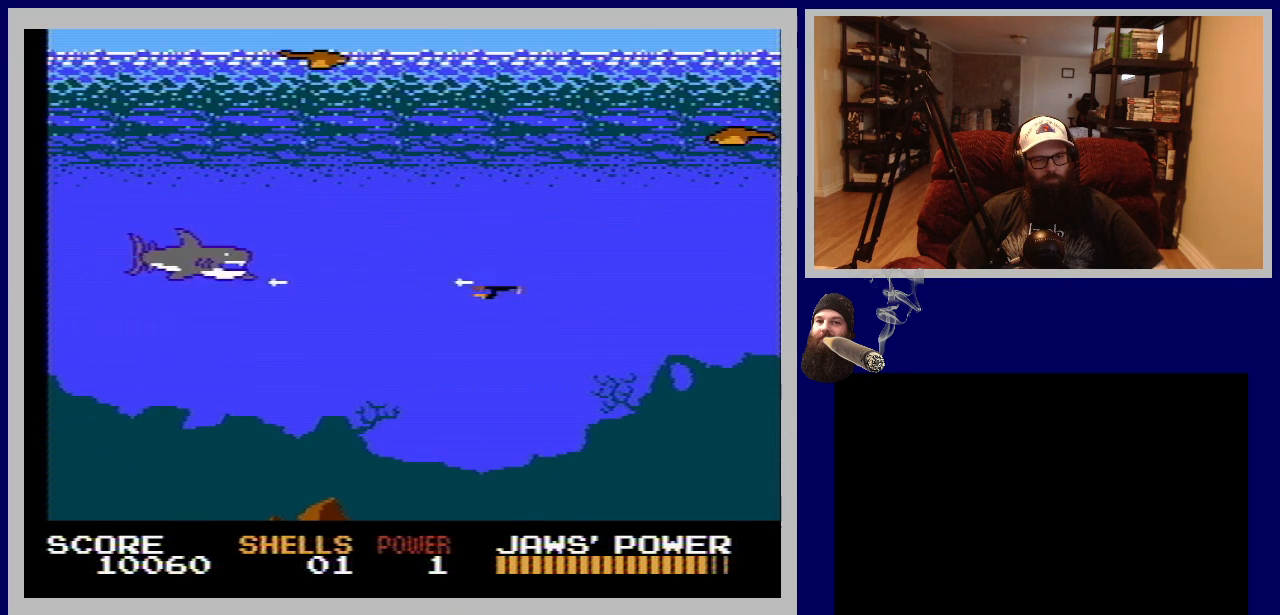
{"buttons": ["B"], "events": [[33, "B", "up"], [33, "DPAD_UP", "down"], [150, "B", "down"], [150, "DPAD_UP", "up"], [217, "B", "up"], [317, "B", "down"], [383, "B", "up"], [483, "B", "down"]]}
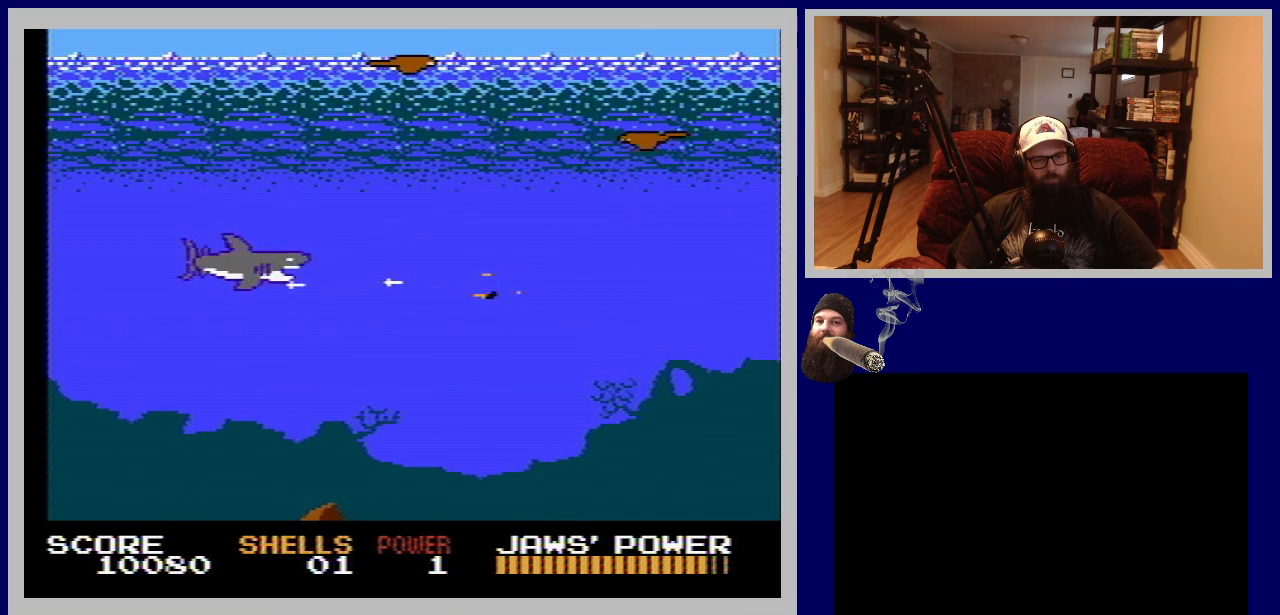
{"buttons": ["B"], "events": [[67, "B", "up"], [150, "B", "down"], [217, "B", "up"], [283, "B", "down"], [383, "B", "up"], [450, "B", "down"]]}
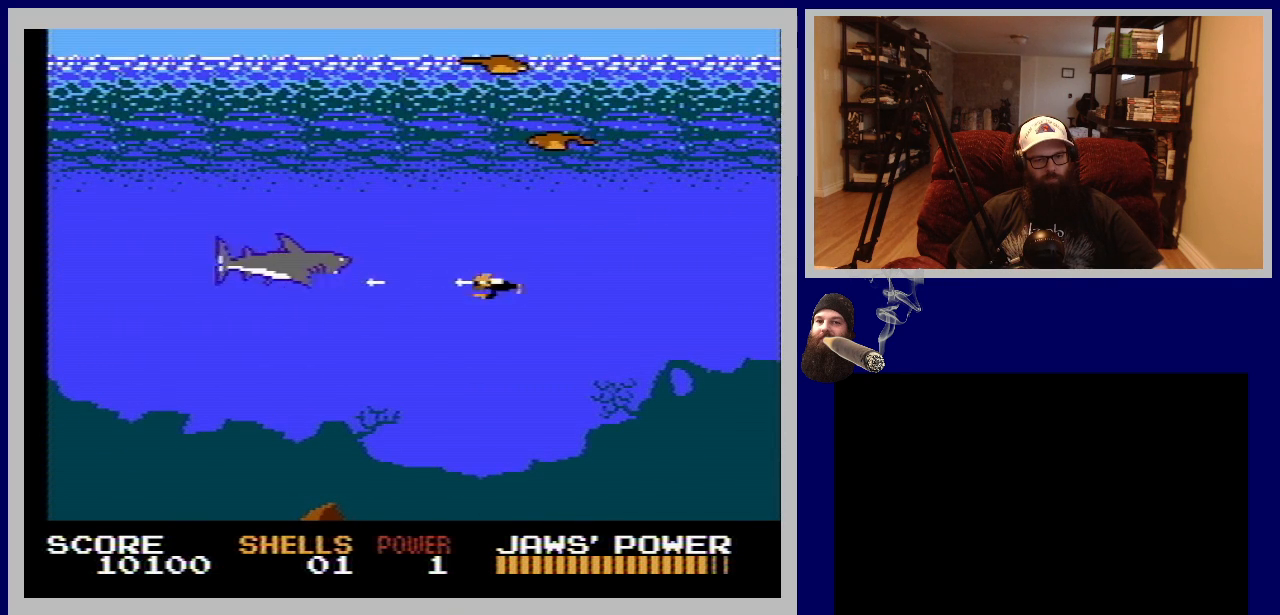
{"buttons": [], "events": [[17, "B", "up"], [117, "B", "down"], [183, "B", "up"], [250, "B", "down"], [350, "B", "up"], [417, "B", "down"], [500, "B", "up"]]}
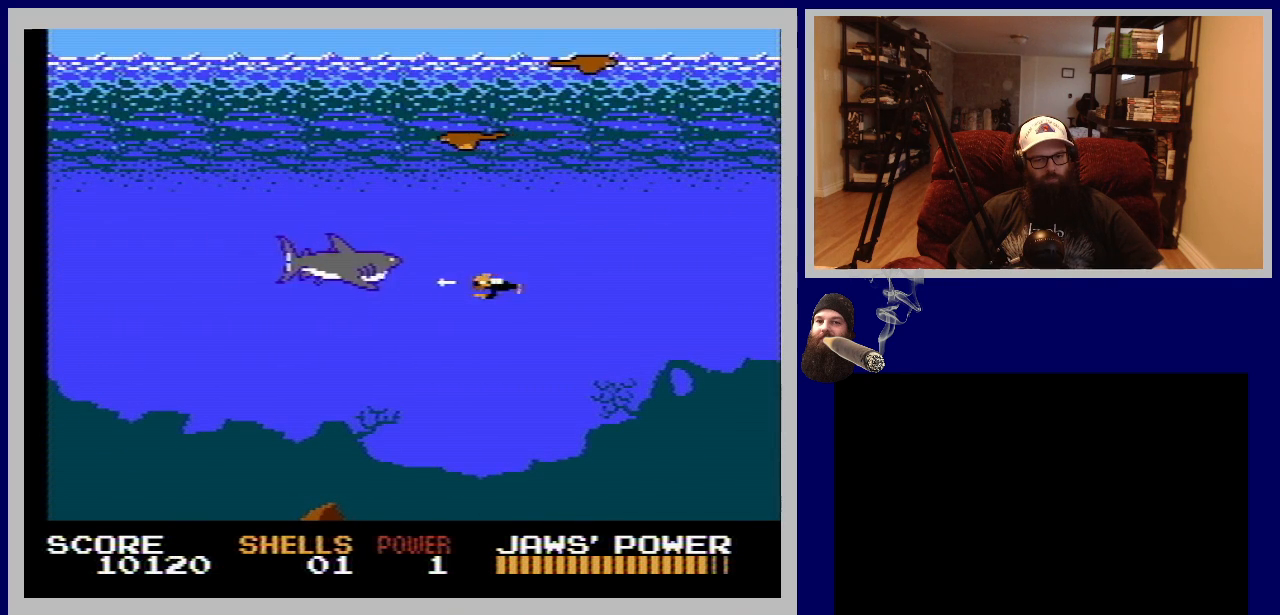
{"buttons": ["DPAD_DOWN"], "events": [[67, "B", "down"], [150, "B", "up"], [250, "B", "down"], [283, "DPAD_DOWN", "down"], [317, "B", "up"], [383, "B", "down"], [483, "B", "up"]]}
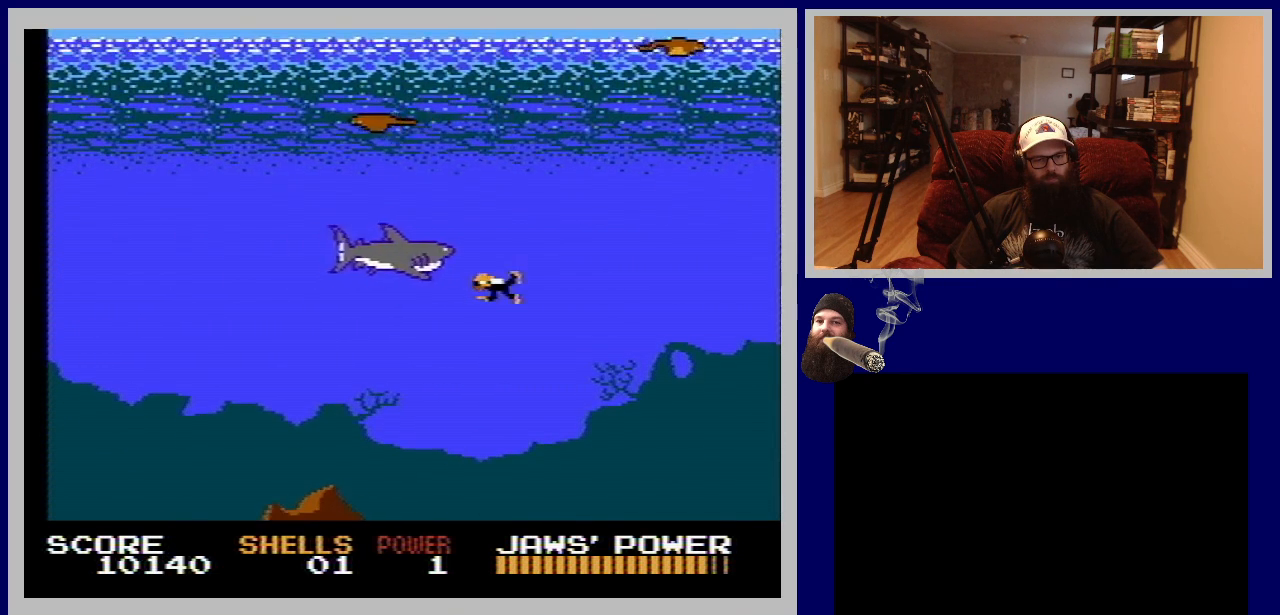
{"buttons": ["DPAD_DOWN"], "events": [[50, "B", "down"], [150, "B", "up"]]}
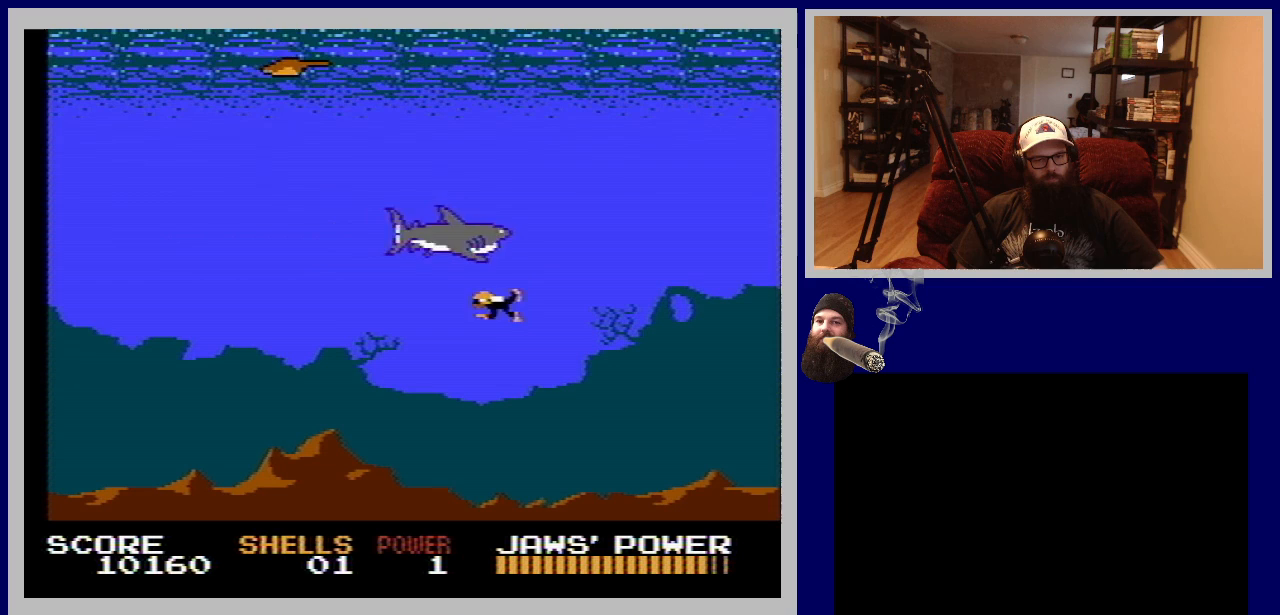
{"buttons": ["DPAD_LEFT"], "events": [[100, "DPAD_LEFT", "down"], [250, "DPAD_DOWN", "up"]]}
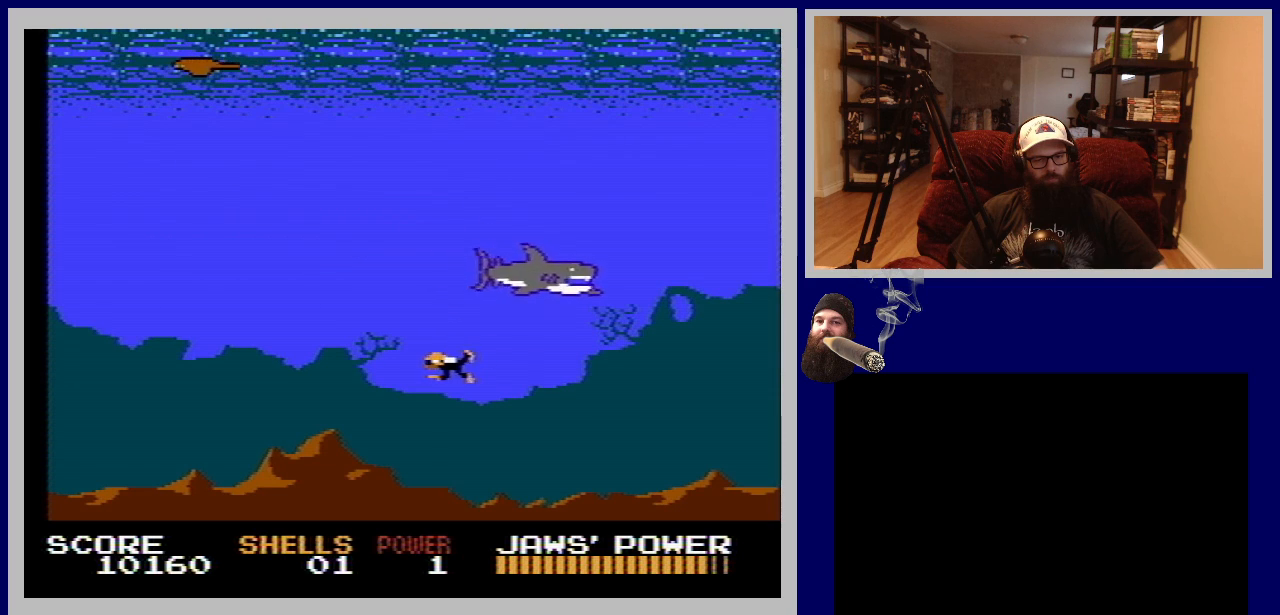
{"buttons": ["DPAD_UP", "DPAD_LEFT"], "events": [[350, "DPAD_UP", "down"]]}
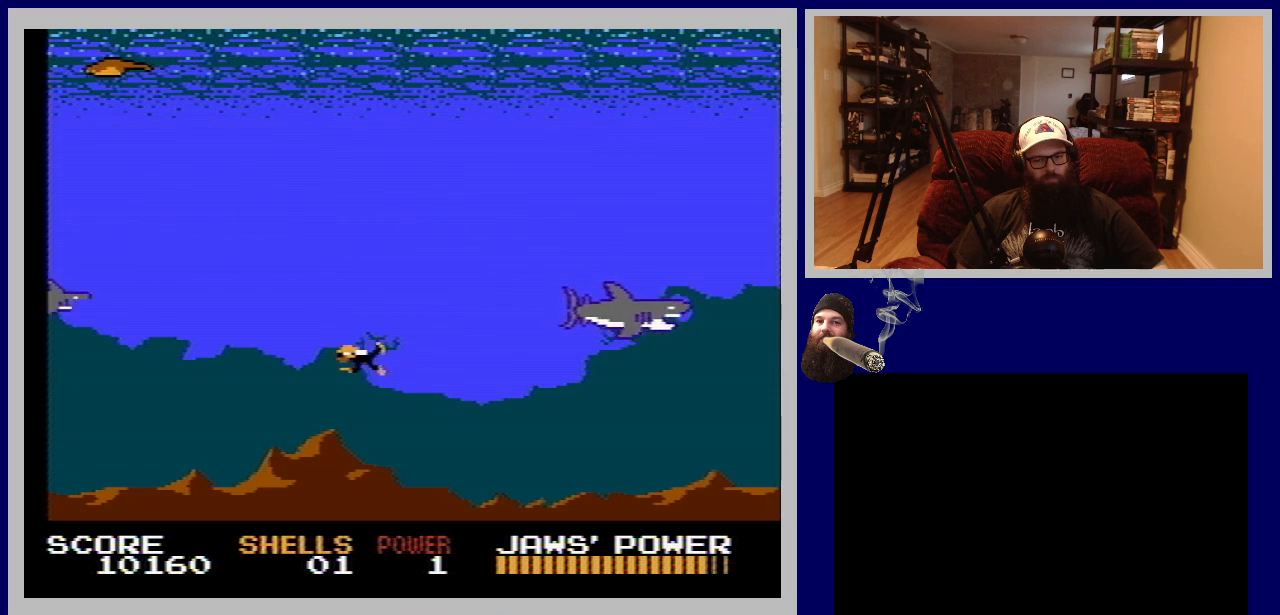
{"buttons": [], "events": [[283, "DPAD_LEFT", "up"], [283, "DPAD_UP", "up"], [350, "DPAD_RIGHT", "down"], [417, "DPAD_RIGHT", "up"]]}
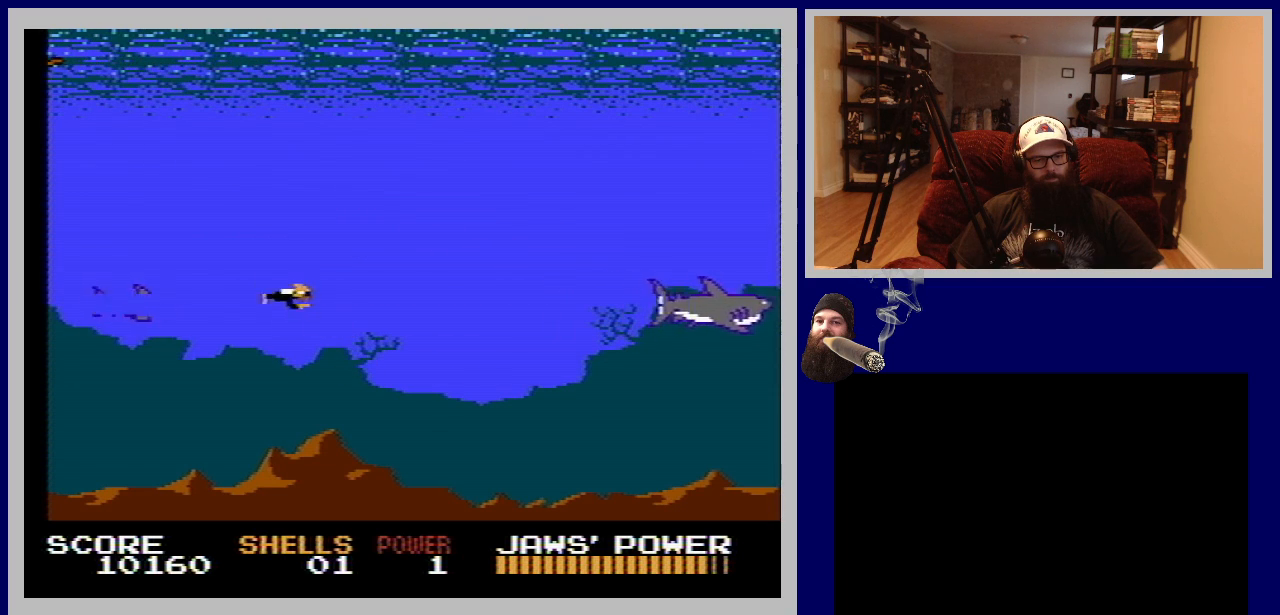
{"buttons": ["DPAD_DOWN", "DPAD_RIGHT"], "events": [[100, "B", "down"], [217, "B", "up"], [317, "B", "down"], [317, "DPAD_RIGHT", "down"], [350, "DPAD_DOWN", "down"], [367, "B", "up"]]}
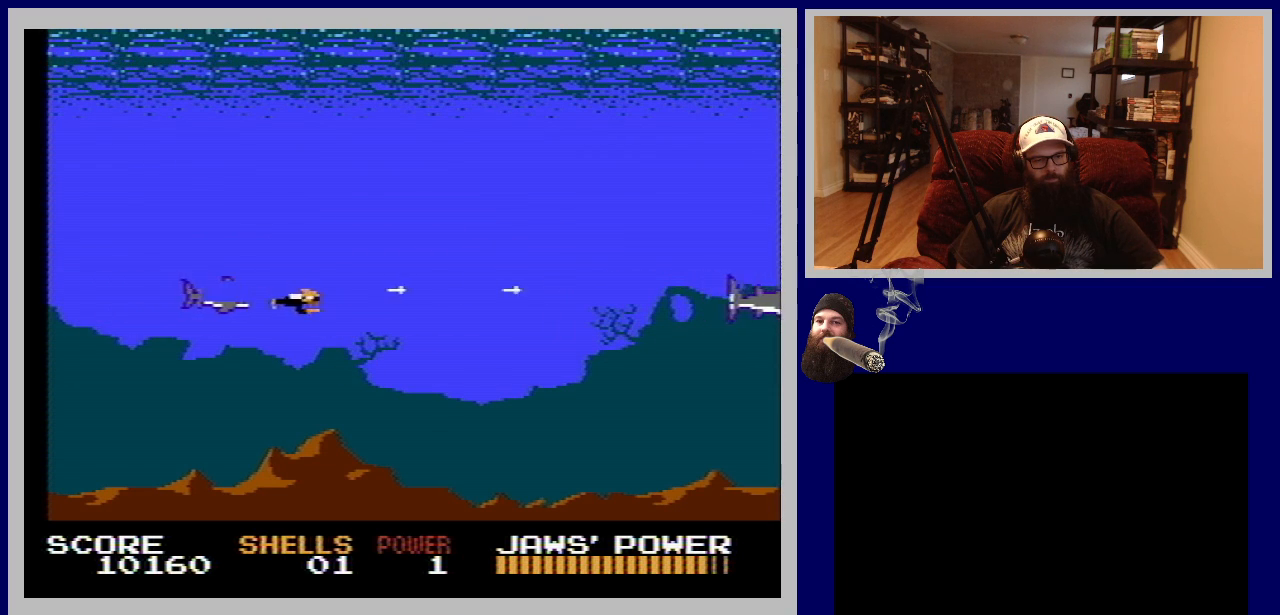
{"buttons": ["DPAD_DOWN", "DPAD_RIGHT"], "events": [[67, "DPAD_DOWN", "up"], [333, "DPAD_DOWN", "down"]]}
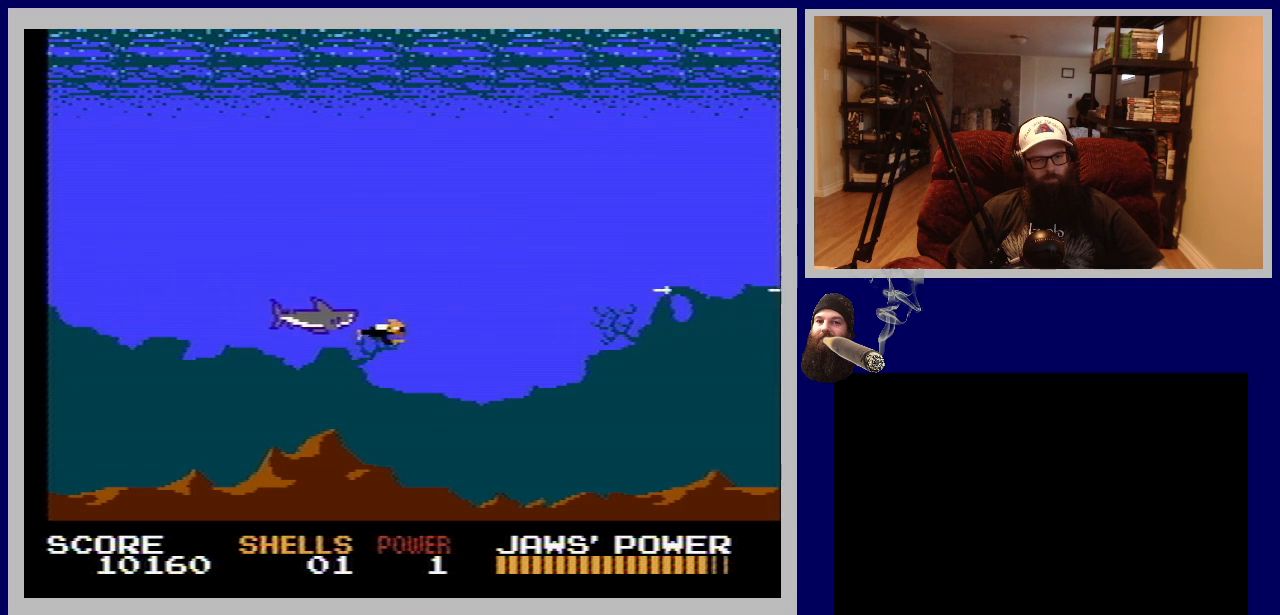
{"buttons": ["DPAD_DOWN"], "events": [[500, "DPAD_RIGHT", "up"]]}
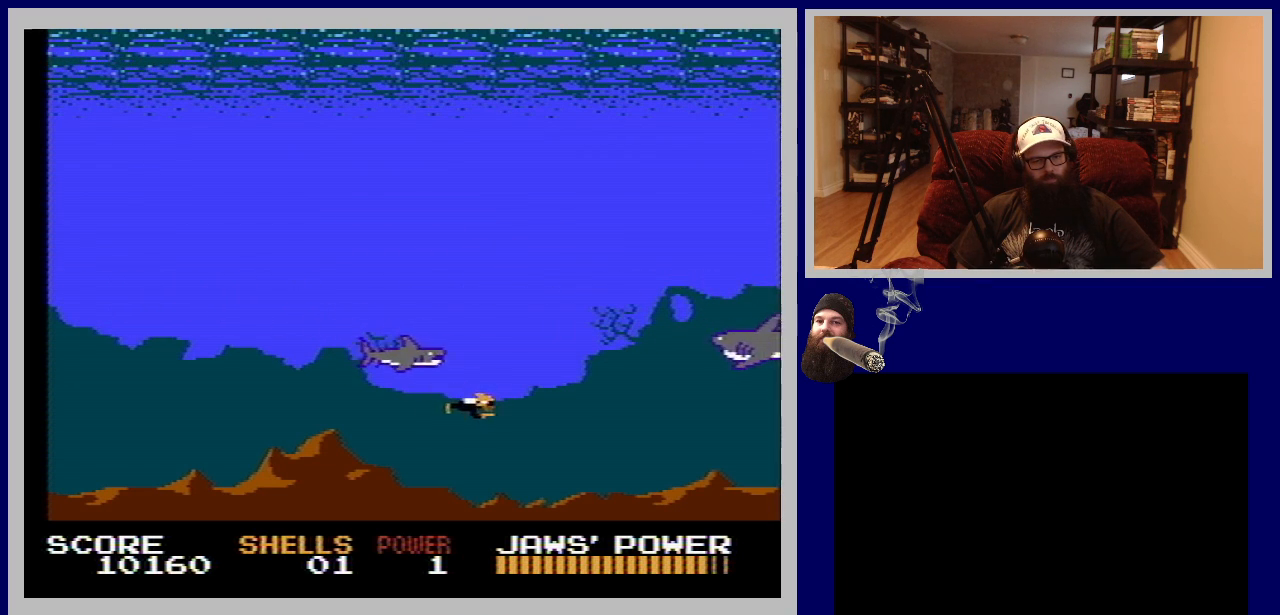
{"buttons": ["DPAD_LEFT"], "events": [[117, "DPAD_LEFT", "down"], [500, "DPAD_DOWN", "up"]]}
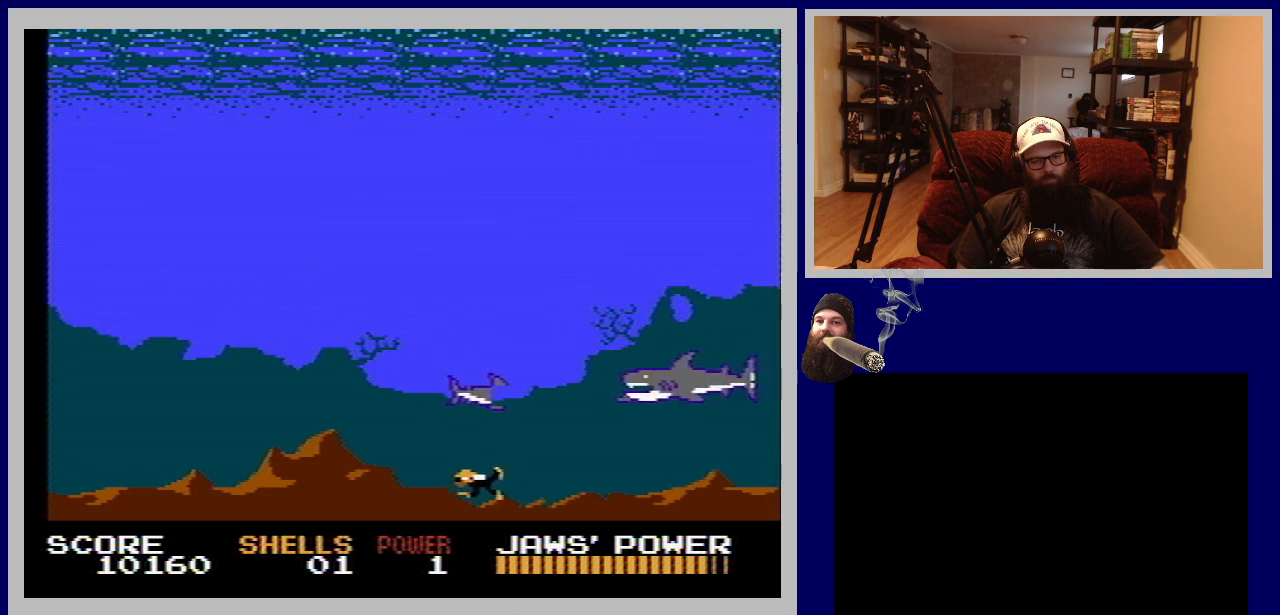
{"buttons": ["DPAD_UP", "DPAD_LEFT"], "events": [[183, "DPAD_UP", "down"]]}
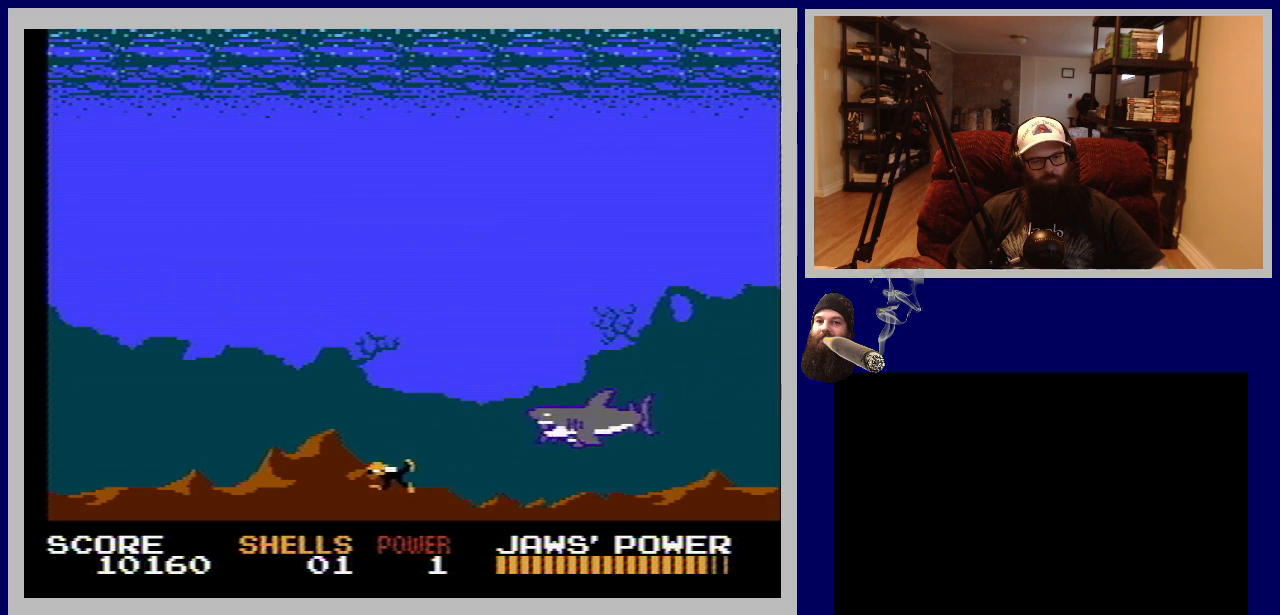
{"buttons": ["DPAD_UP", "DPAD_LEFT"], "events": []}
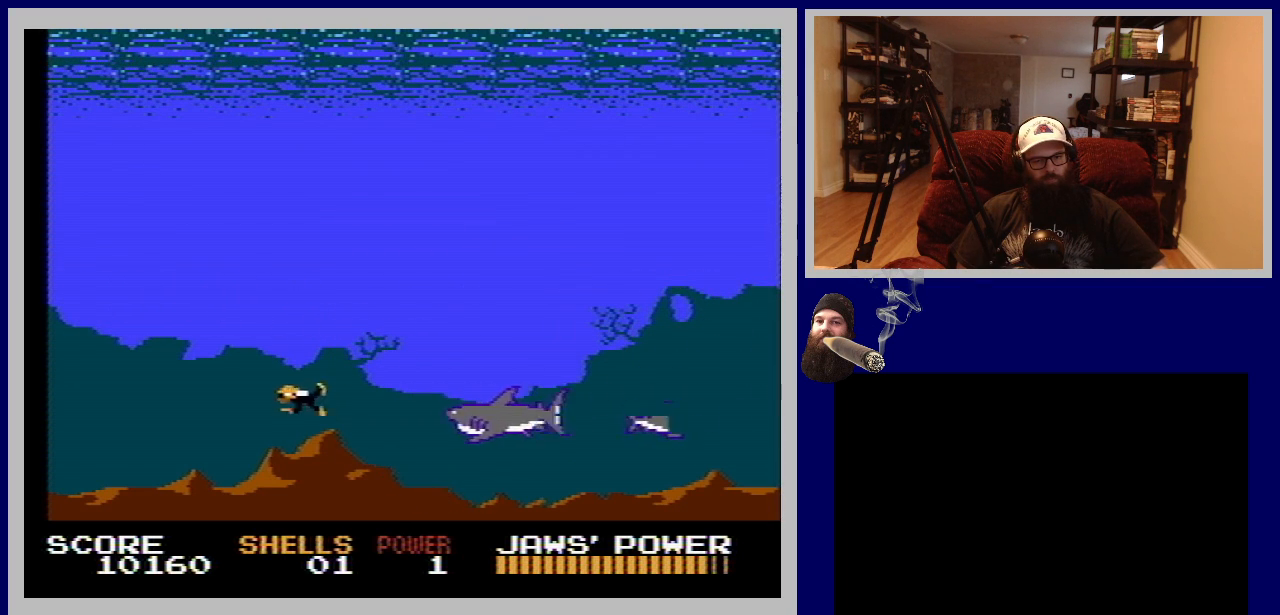
{"buttons": ["DPAD_UP", "DPAD_RIGHT"], "events": [[183, "DPAD_LEFT", "up"], [433, "DPAD_RIGHT", "down"]]}
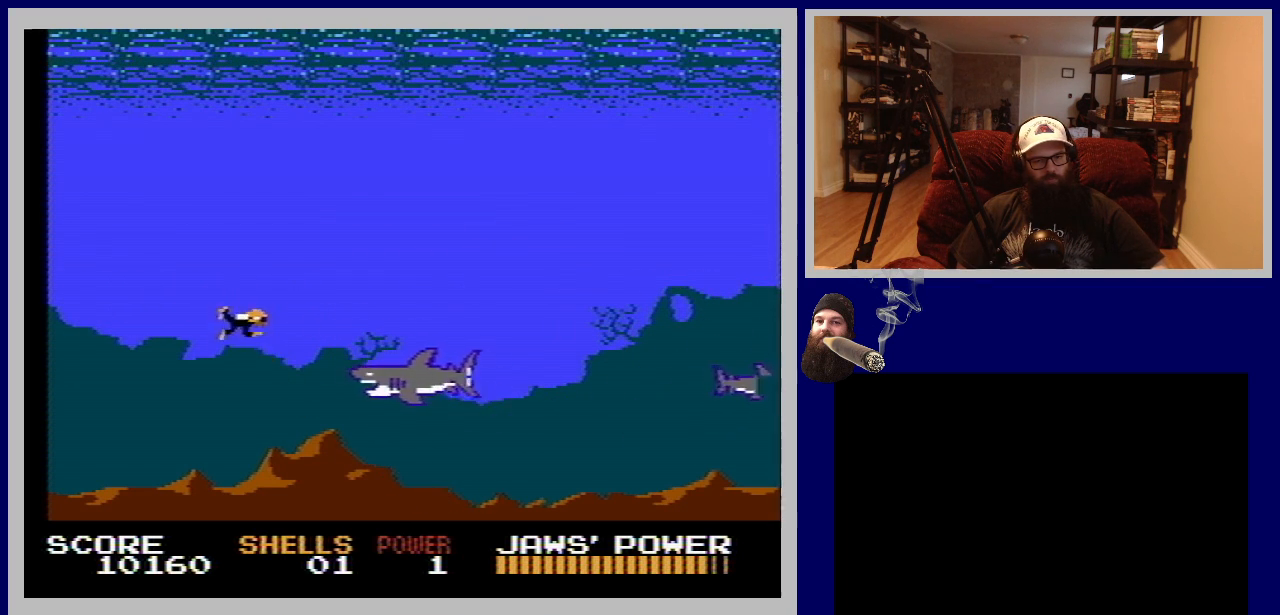
{"buttons": ["DPAD_UP", "DPAD_RIGHT"], "events": []}
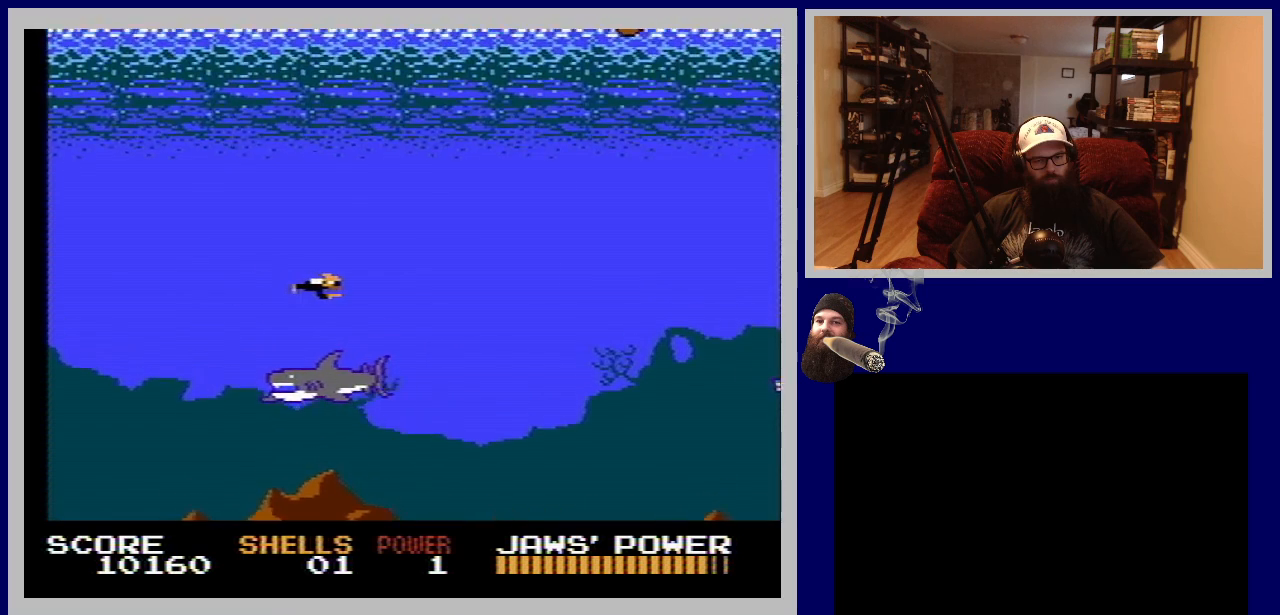
{"buttons": ["DPAD_DOWN"], "events": [[283, "DPAD_UP", "up"], [467, "DPAD_DOWN", "down"], [483, "DPAD_RIGHT", "up"]]}
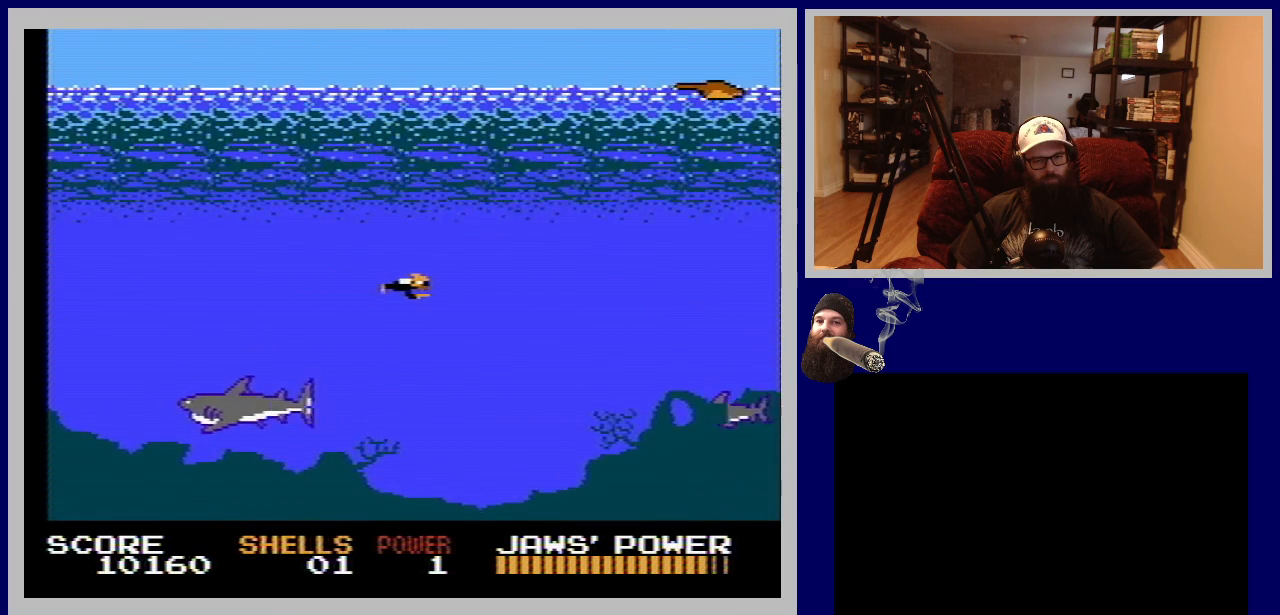
{"buttons": ["DPAD_DOWN", "DPAD_LEFT"], "events": [[217, "DPAD_LEFT", "down"]]}
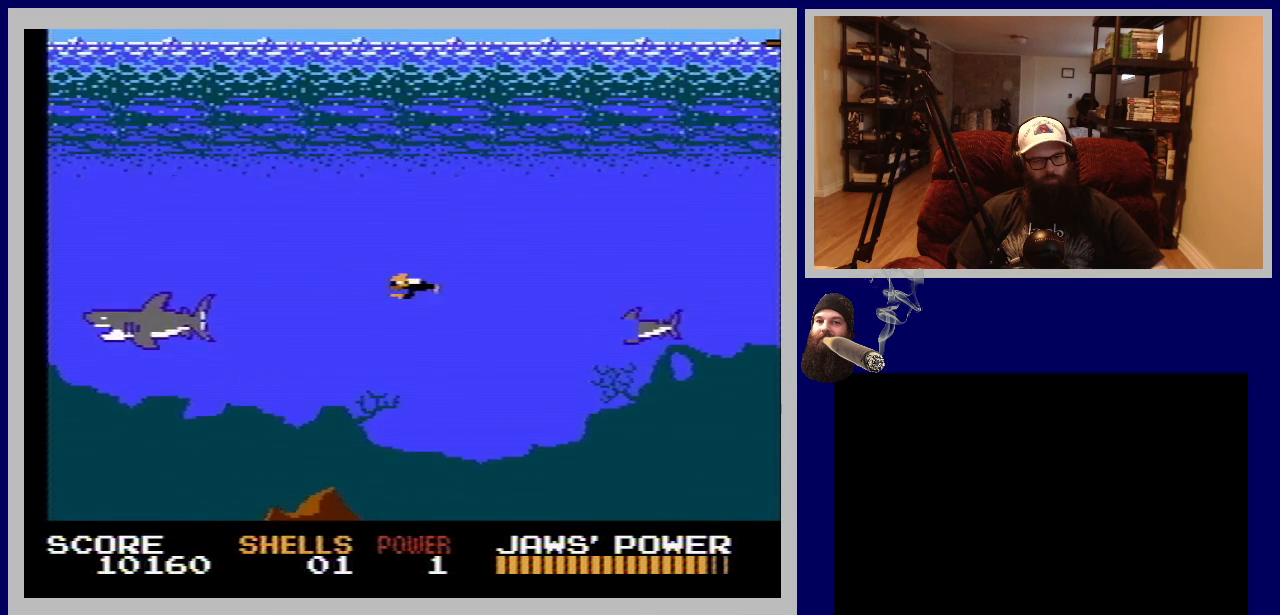
{"buttons": [], "events": [[17, "DPAD_DOWN", "up"], [100, "DPAD_LEFT", "up"], [117, "DPAD_RIGHT", "down"], [200, "B", "down"], [250, "DPAD_RIGHT", "up"], [283, "B", "up"], [350, "B", "down"], [483, "B", "up"]]}
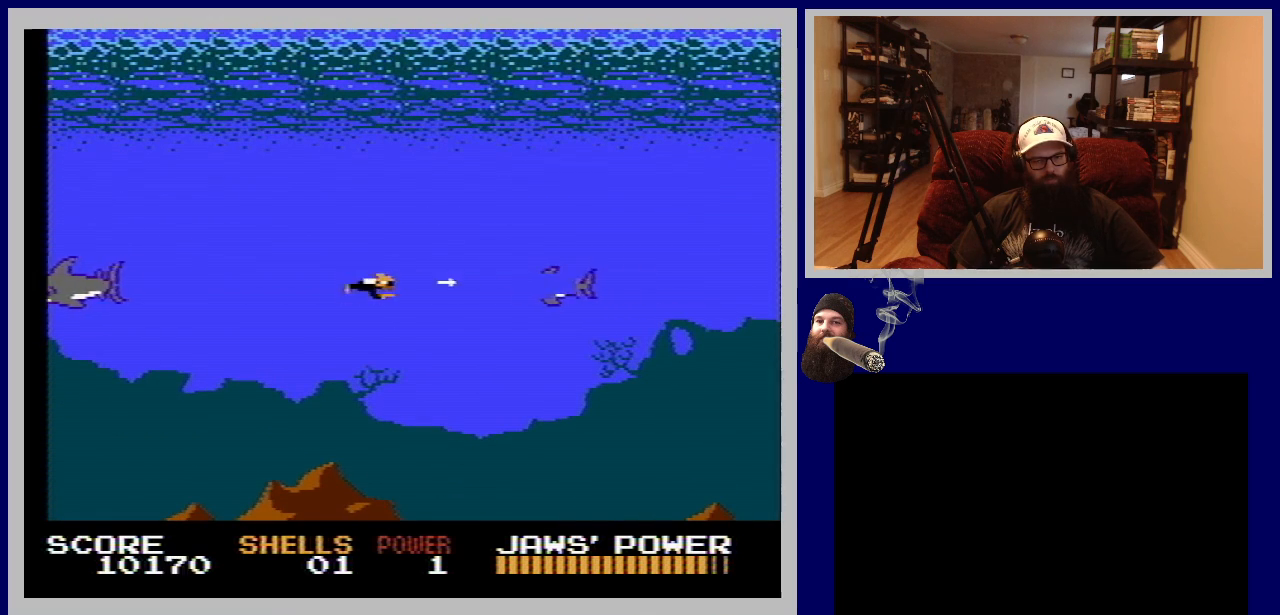
{"buttons": [], "events": [[50, "B", "down"], [133, "B", "up"], [217, "B", "down"], [300, "B", "up"], [383, "B", "down"], [467, "B", "up"]]}
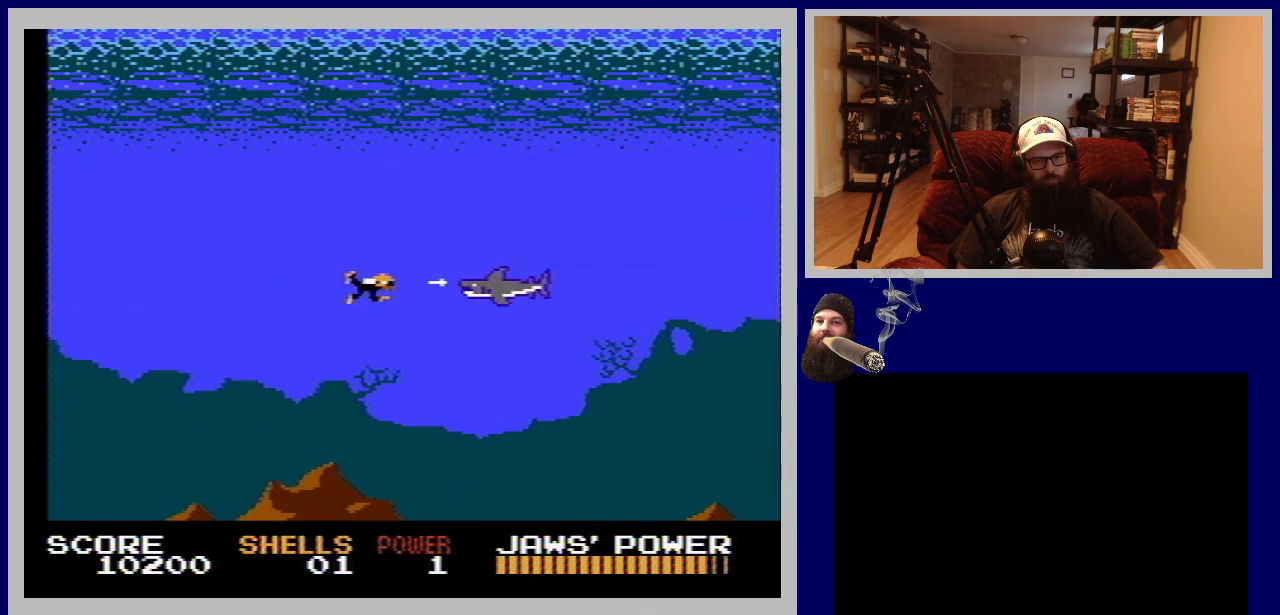
{"buttons": ["DPAD_LEFT"], "events": [[50, "B", "down"], [133, "B", "up"], [217, "B", "down"], [267, "B", "up"], [350, "B", "down"], [450, "B", "up"], [467, "DPAD_LEFT", "down"]]}
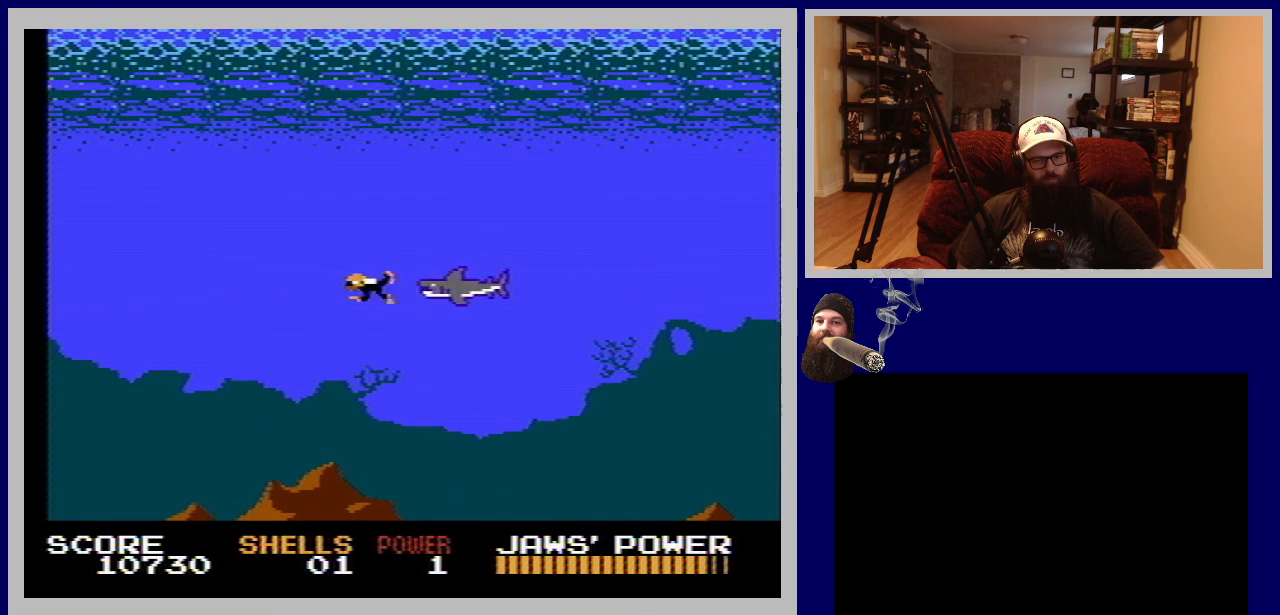
{"buttons": ["DPAD_RIGHT"], "events": [[483, "DPAD_LEFT", "up"], [500, "DPAD_RIGHT", "down"]]}
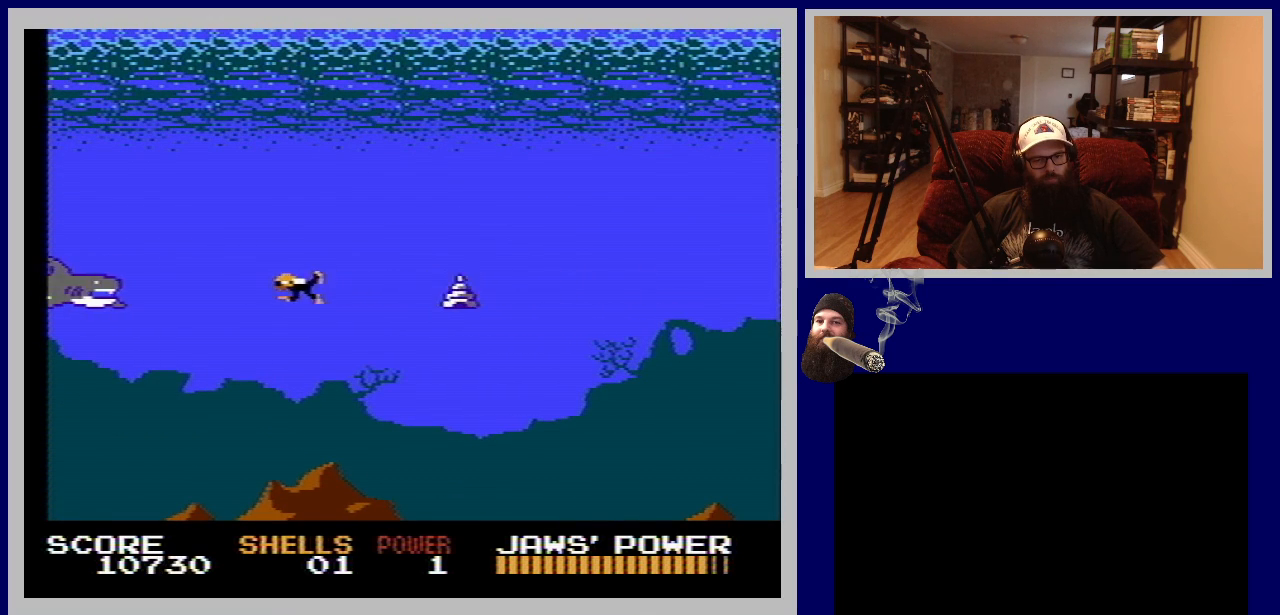
{"buttons": ["DPAD_DOWN", "DPAD_RIGHT"], "events": [[333, "DPAD_DOWN", "down"]]}
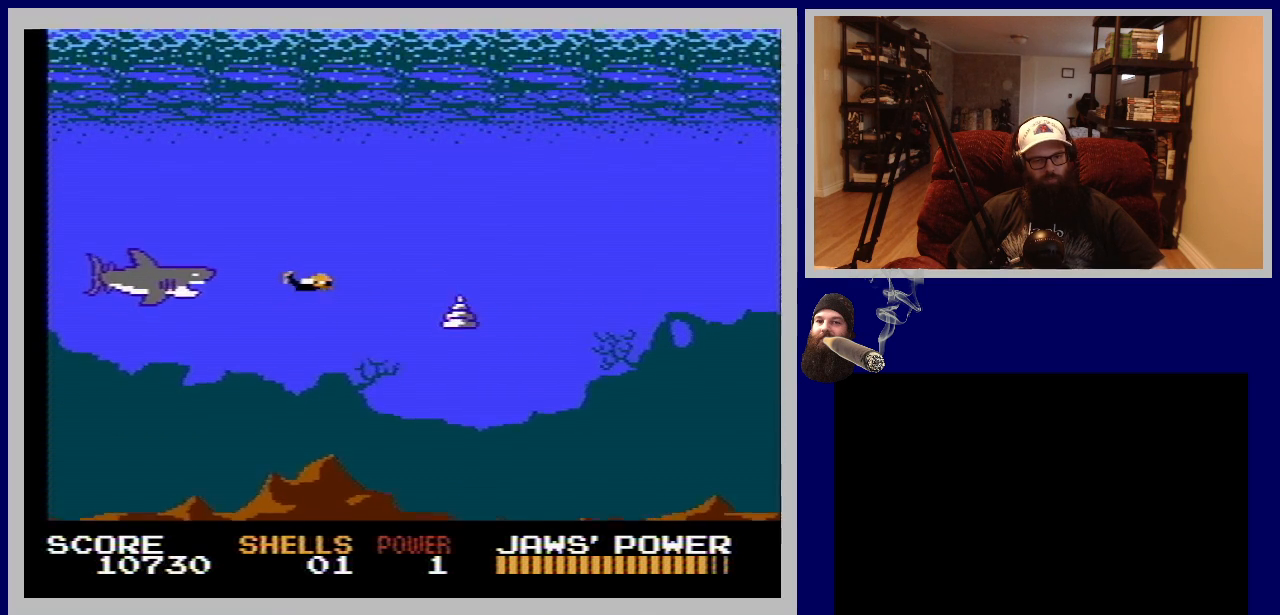
{"buttons": ["DPAD_DOWN", "DPAD_RIGHT"], "events": []}
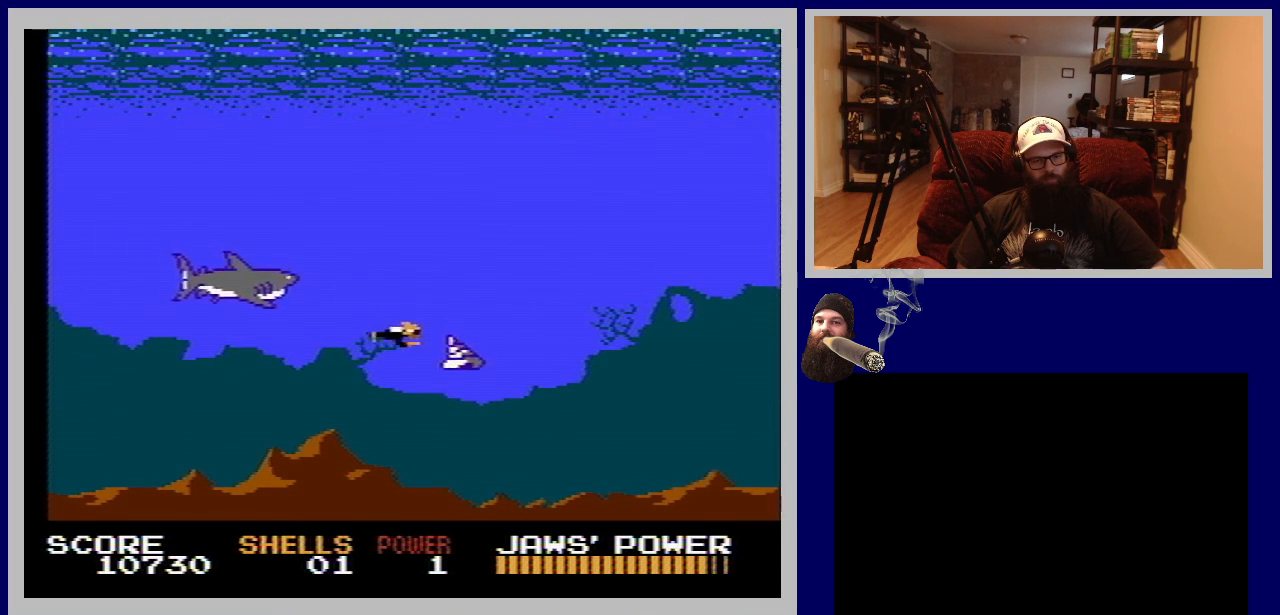
{"buttons": ["DPAD_DOWN", "DPAD_LEFT"], "events": [[217, "DPAD_RIGHT", "up"], [433, "DPAD_LEFT", "down"]]}
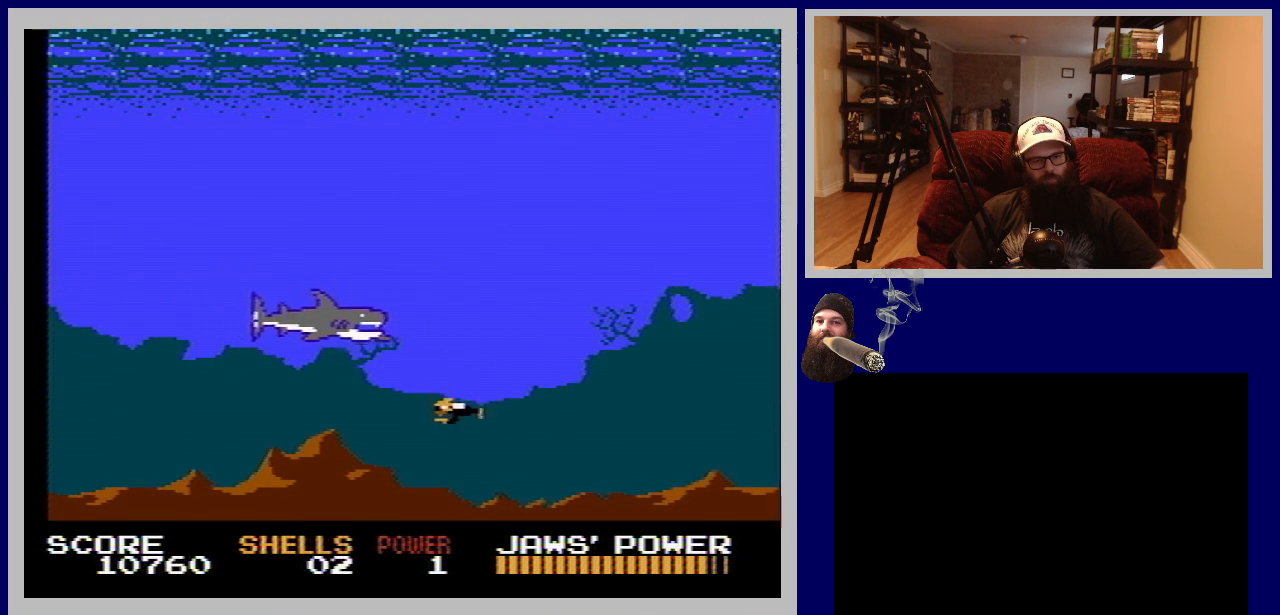
{"buttons": ["DPAD_LEFT"], "events": [[67, "DPAD_DOWN", "up"]]}
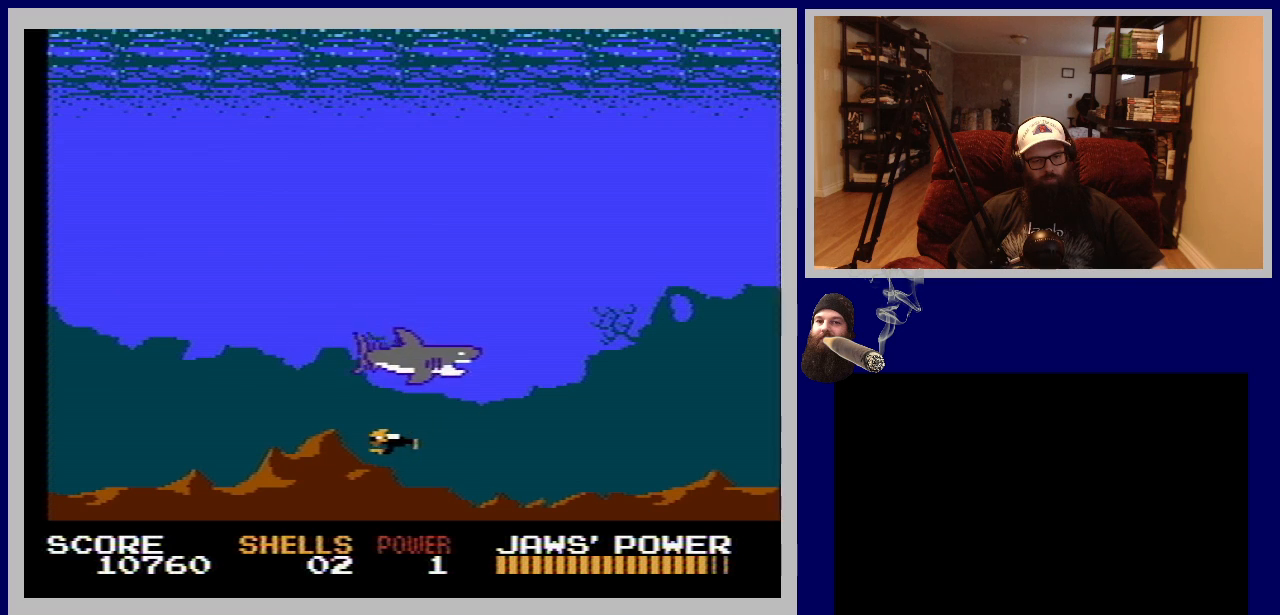
{"buttons": ["B", "DPAD_RIGHT"], "events": [[183, "DPAD_UP", "down"], [433, "DPAD_LEFT", "up"], [467, "DPAD_RIGHT", "down"], [500, "B", "down"], [500, "DPAD_UP", "up"]]}
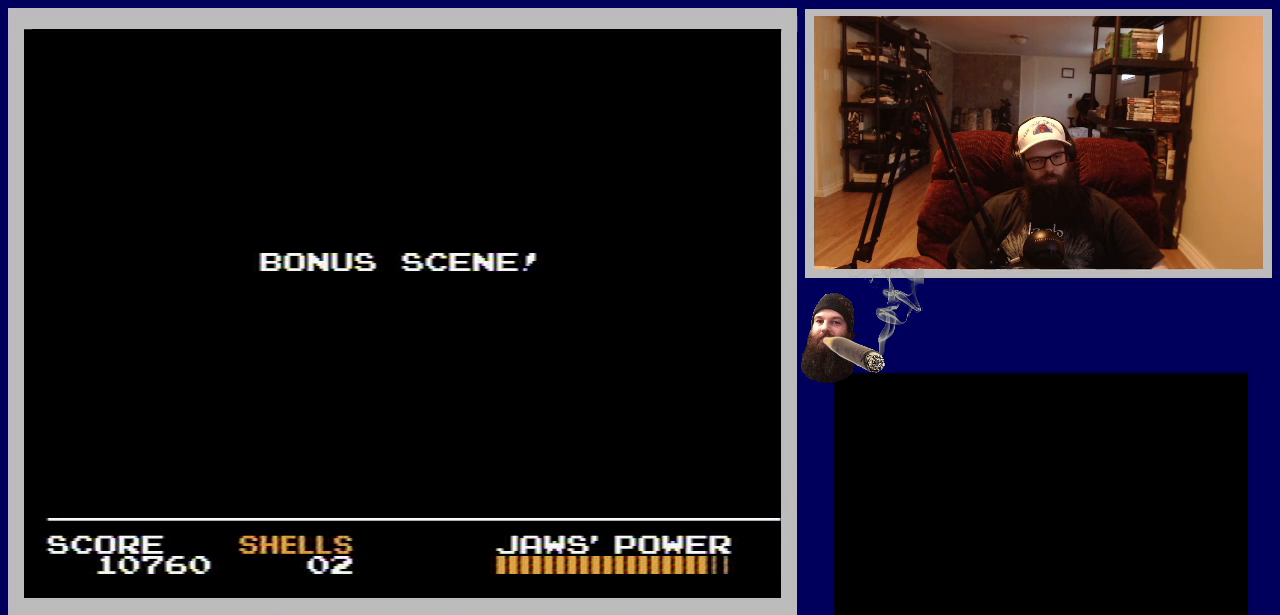
{"buttons": [], "events": [[117, "B", "up"], [183, "B", "down"], [183, "DPAD_RIGHT", "up"], [267, "B", "up"]]}